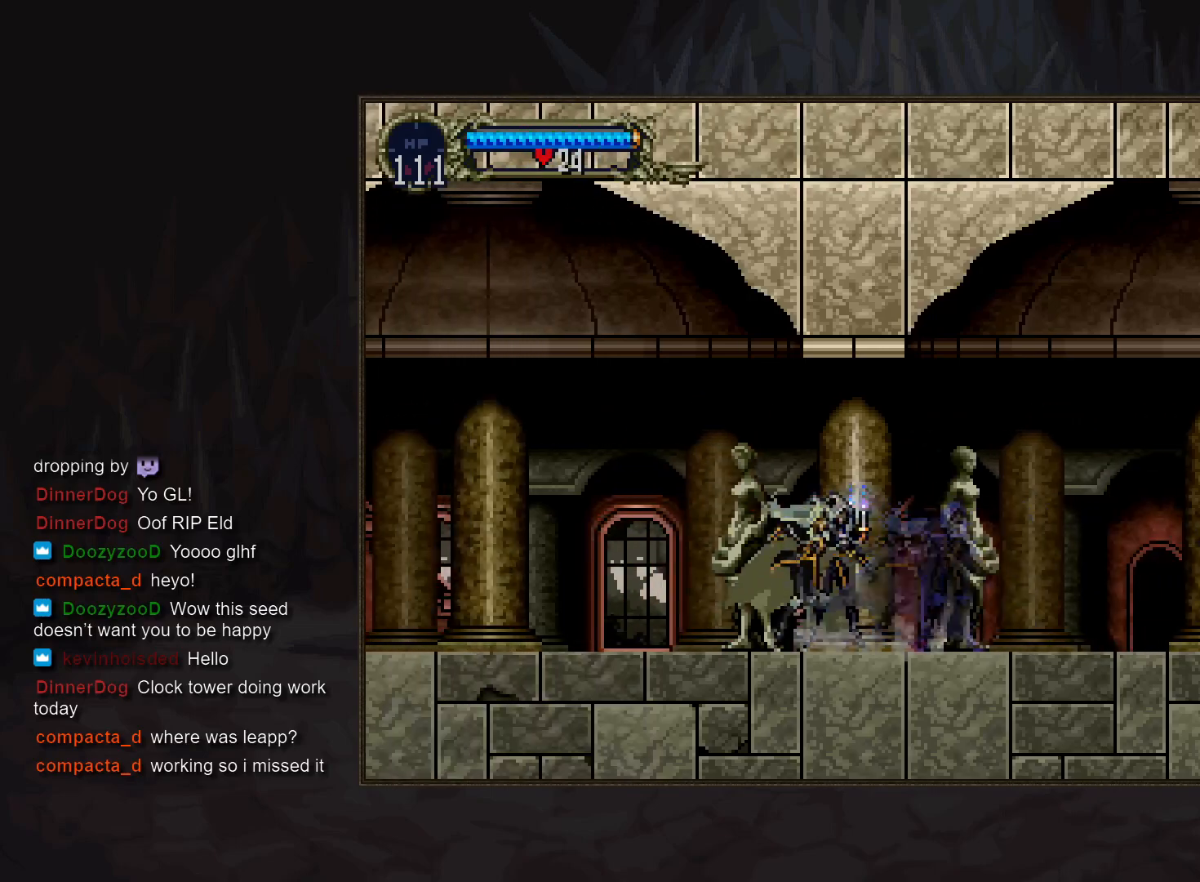
Gameplay with a controller (PlayStation layout); each line is a JSON object with the inputs held at the frame after it. "events" lists button and stick changes between this image and that frame as [ms after this image, input, new state], when the widget could be followed in between. Not read: DPAD_LEFT L3 R3 TRIANGLE.
{"buttons": [], "events": [[17, "CIRCLE", "down"], [117, "CIRCLE", "up"], [183, "CIRCLE", "down"], [283, "CIRCLE", "up"], [333, "CIRCLE", "down"], [433, "CIRCLE", "up"]]}
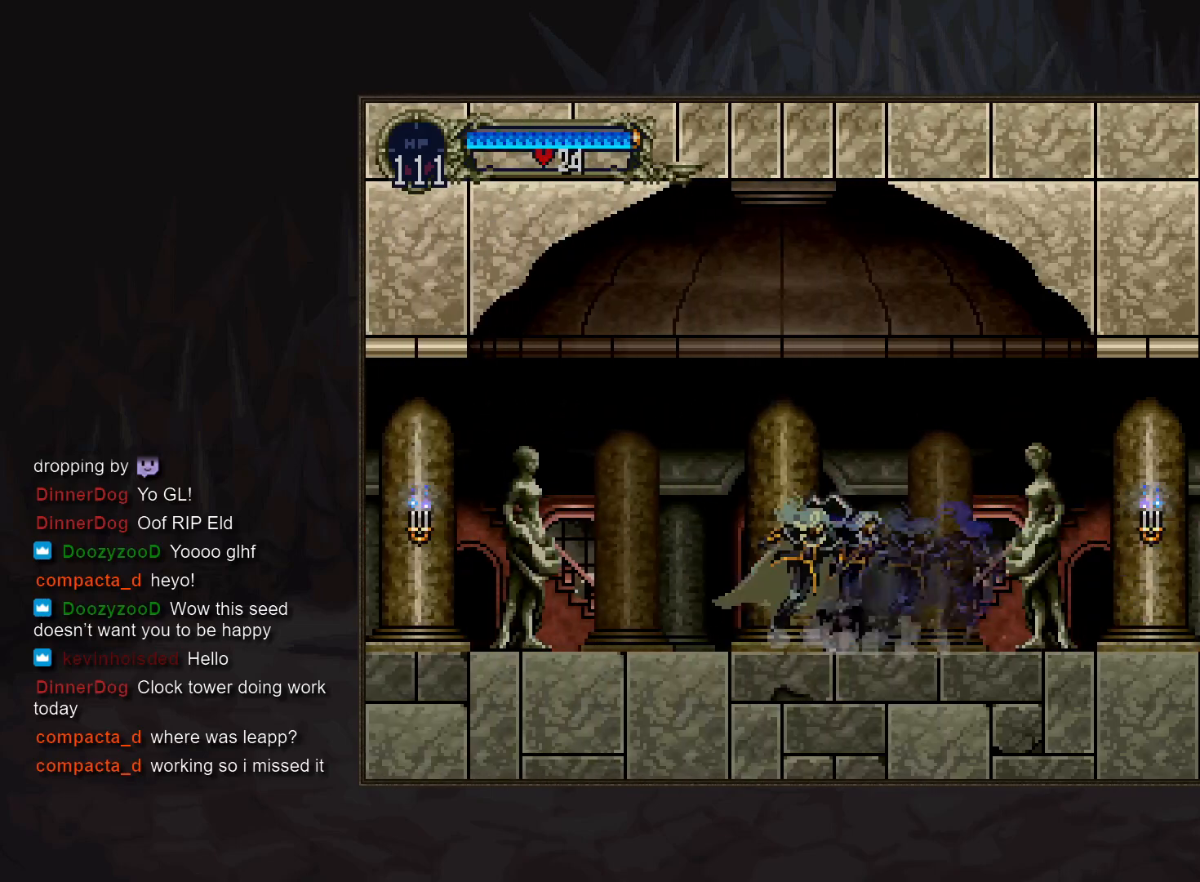
{"buttons": [], "events": [[17, "CIRCLE", "down"], [117, "CIRCLE", "up"], [183, "CIRCLE", "down"], [267, "CIRCLE", "up"], [367, "CIRCLE", "down"], [450, "CIRCLE", "up"]]}
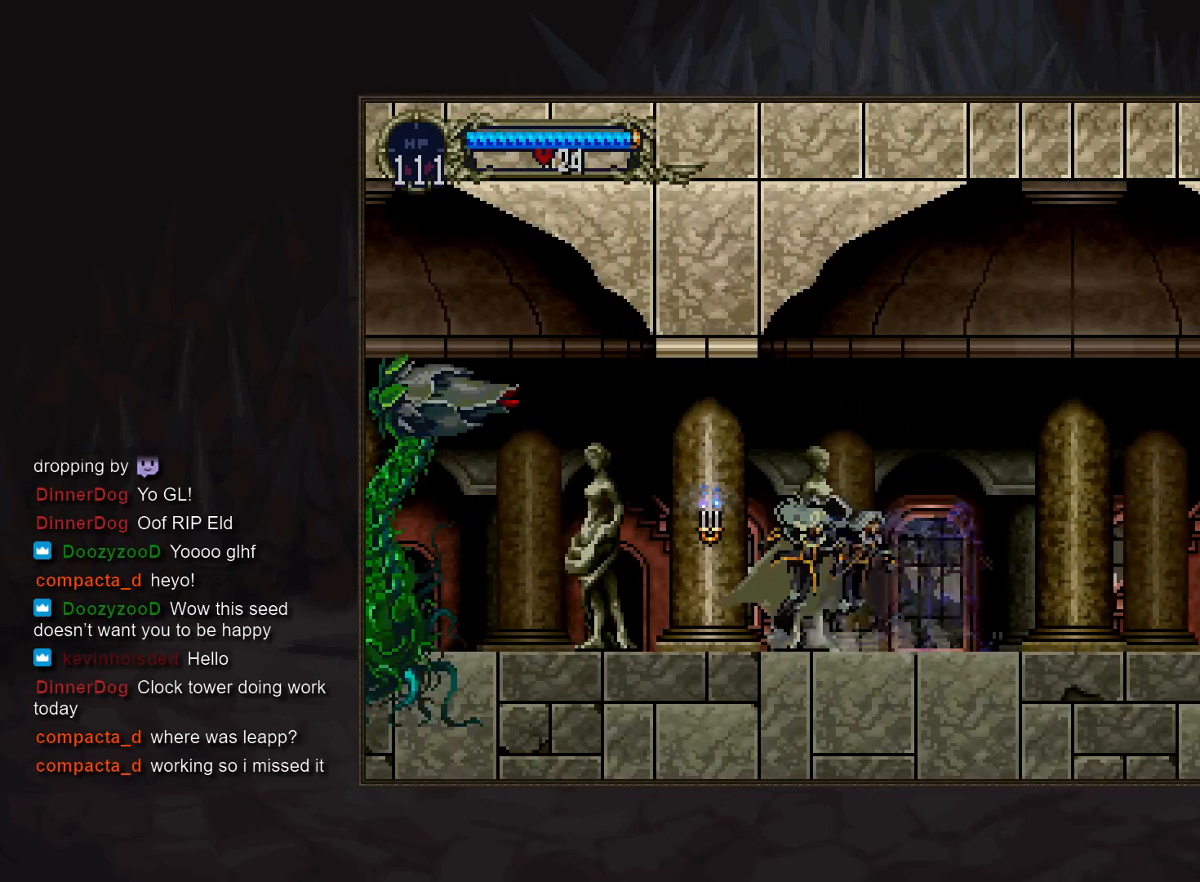
{"buttons": [], "events": [[33, "CIRCLE", "down"], [133, "CIRCLE", "up"], [300, "CROSS", "down"], [350, "SQUARE", "down"], [383, "CROSS", "up"], [433, "SQUARE", "up"]]}
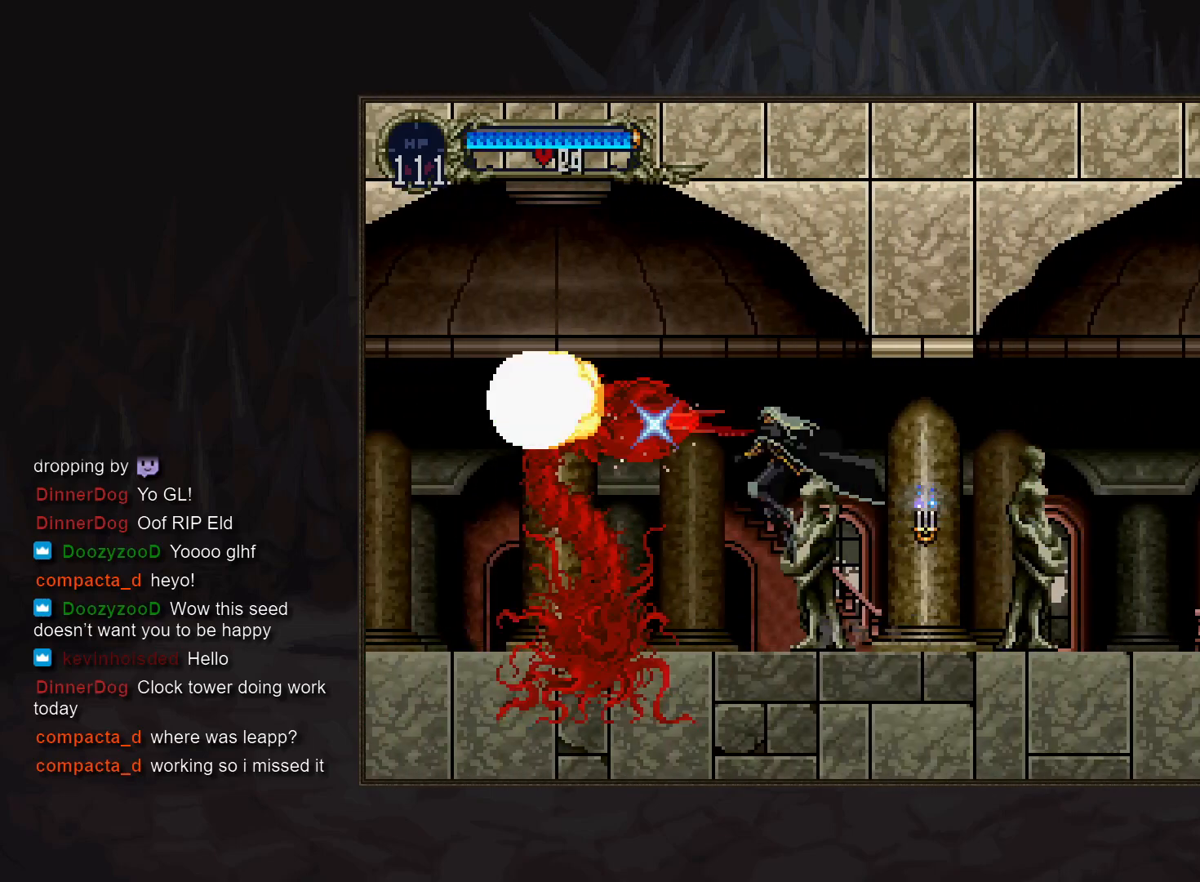
{"buttons": ["CIRCLE"], "events": [[250, "DPAD_RIGHT", "down"], [417, "DPAD_RIGHT", "up"], [433, "CIRCLE", "down"]]}
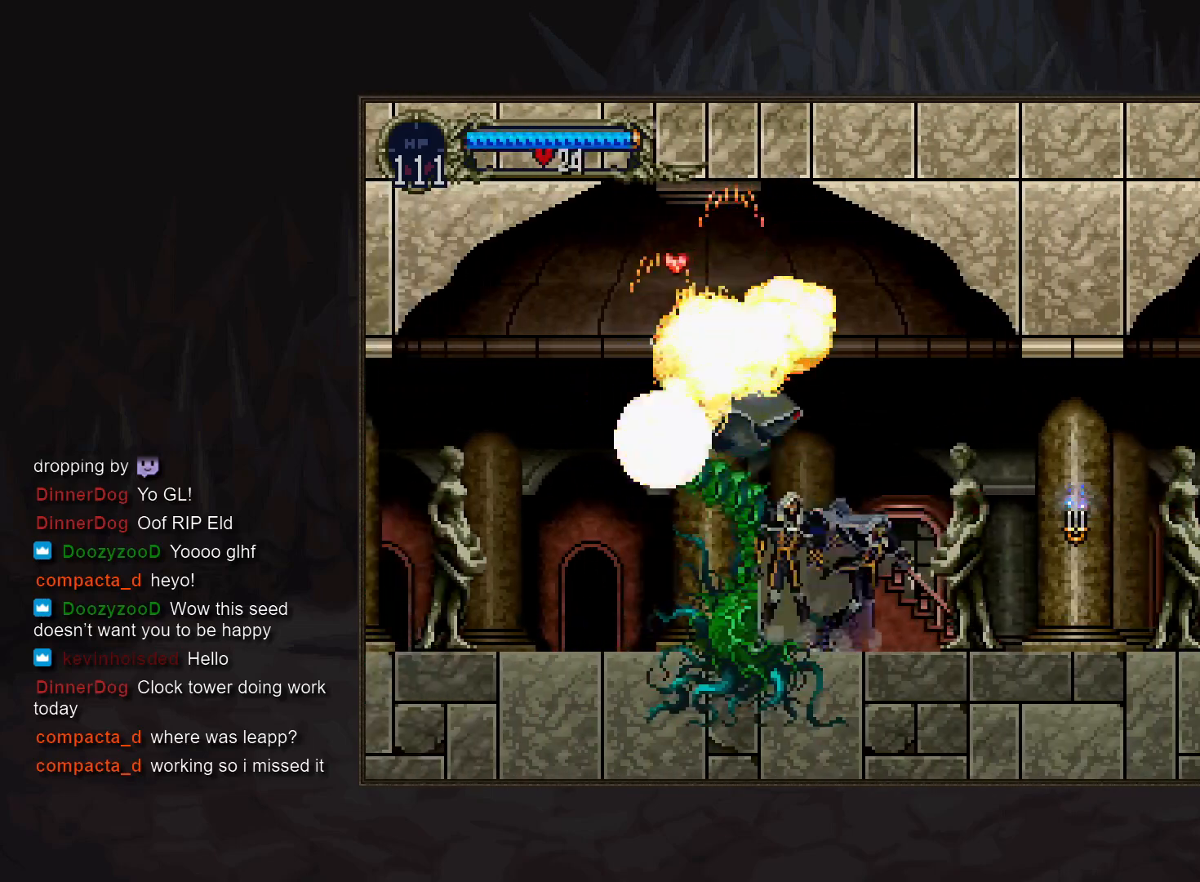
{"buttons": ["CIRCLE"], "events": [[50, "CIRCLE", "up"], [117, "CIRCLE", "down"], [200, "CIRCLE", "up"], [283, "CIRCLE", "down"], [367, "CIRCLE", "up"], [433, "CIRCLE", "down"]]}
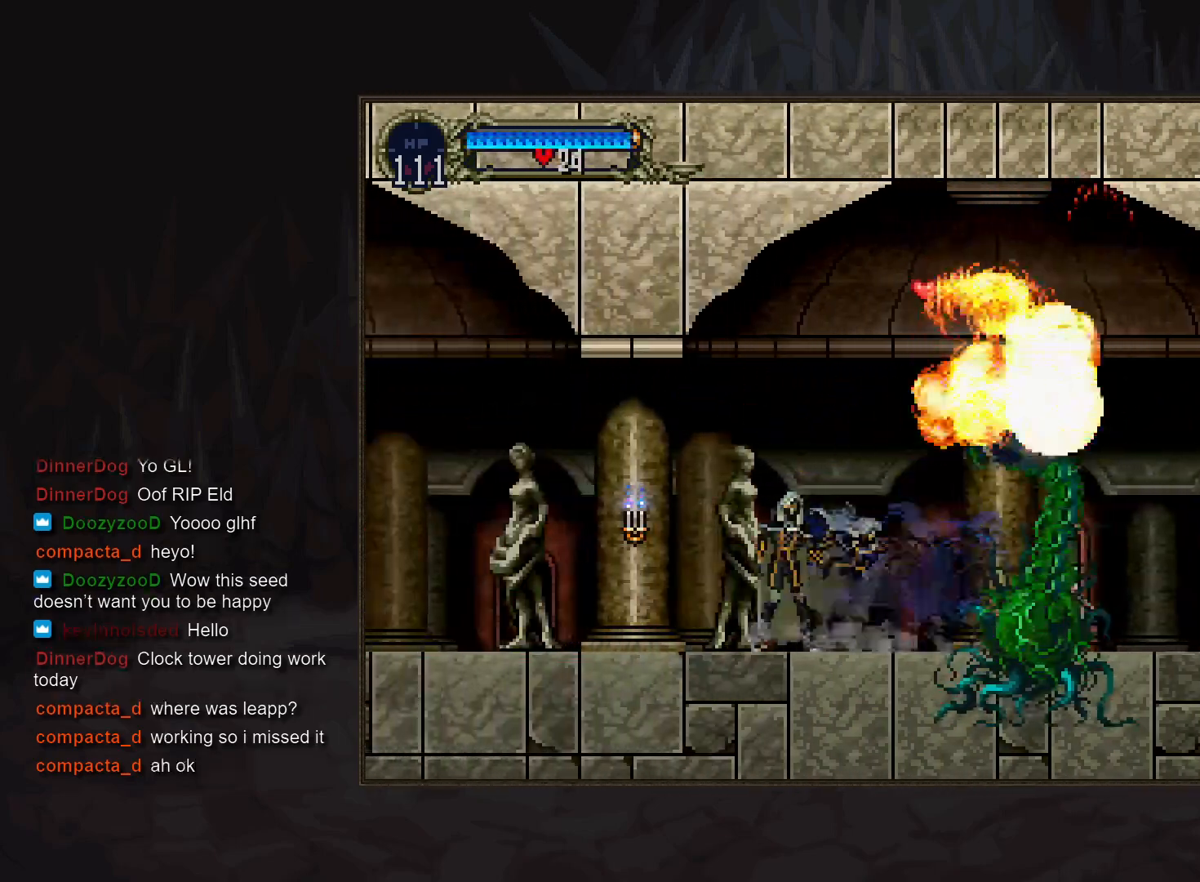
{"buttons": ["CIRCLE"], "events": [[33, "CIRCLE", "up"], [100, "CIRCLE", "down"], [200, "CIRCLE", "up"], [250, "CIRCLE", "down"], [350, "CIRCLE", "up"], [433, "CIRCLE", "down"]]}
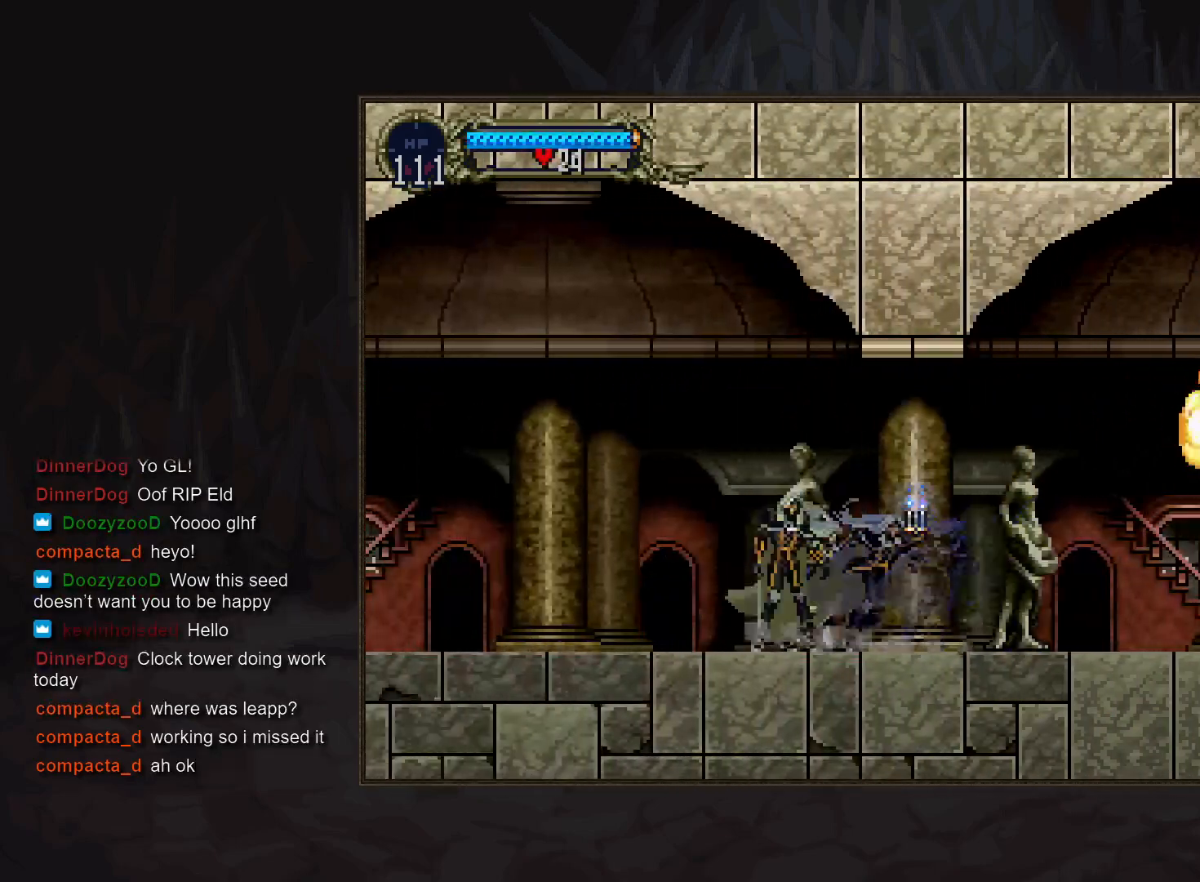
{"buttons": ["CIRCLE"], "events": [[17, "CIRCLE", "up"], [100, "CIRCLE", "down"], [183, "CIRCLE", "up"], [267, "CIRCLE", "down"], [350, "CIRCLE", "up"], [417, "CIRCLE", "down"]]}
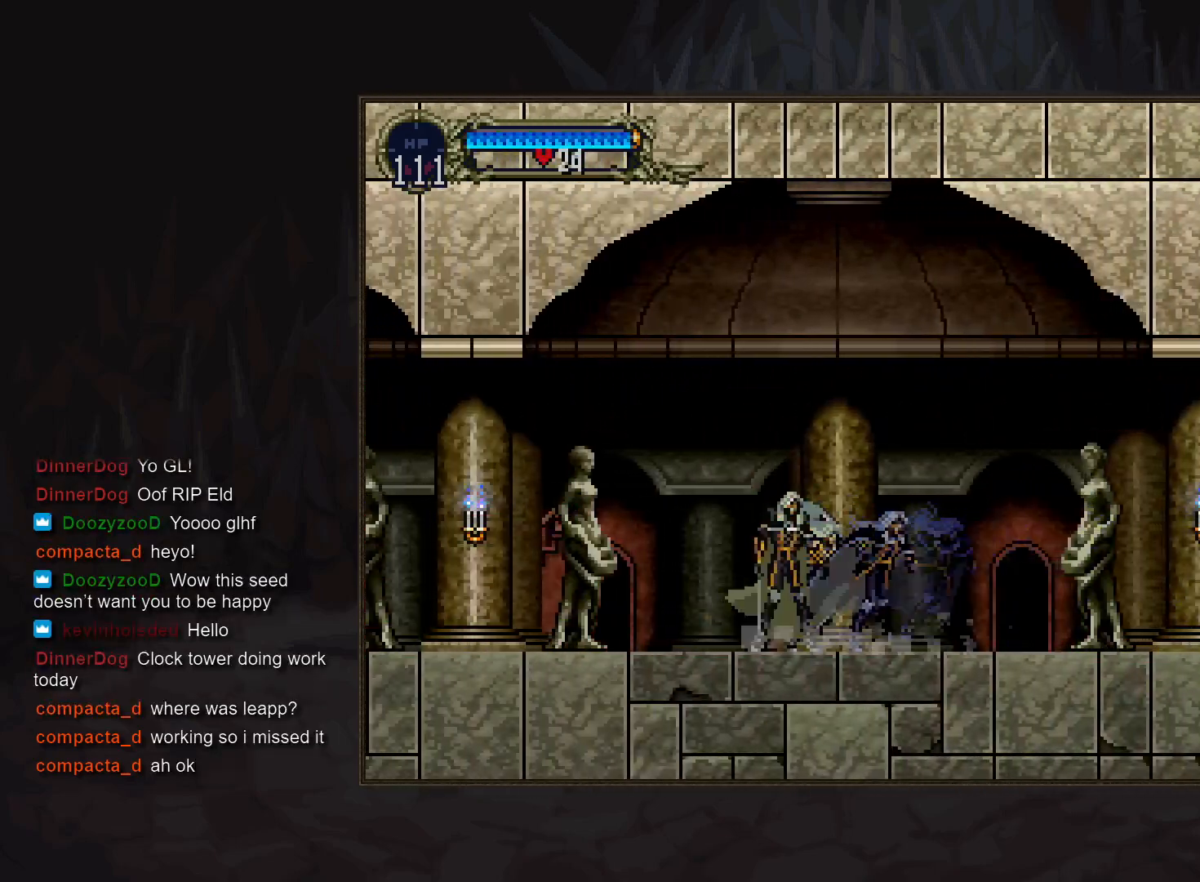
{"buttons": ["CIRCLE"], "events": [[17, "CIRCLE", "up"], [100, "CIRCLE", "down"], [200, "CIRCLE", "up"], [267, "CIRCLE", "down"], [350, "CIRCLE", "up"], [433, "CIRCLE", "down"]]}
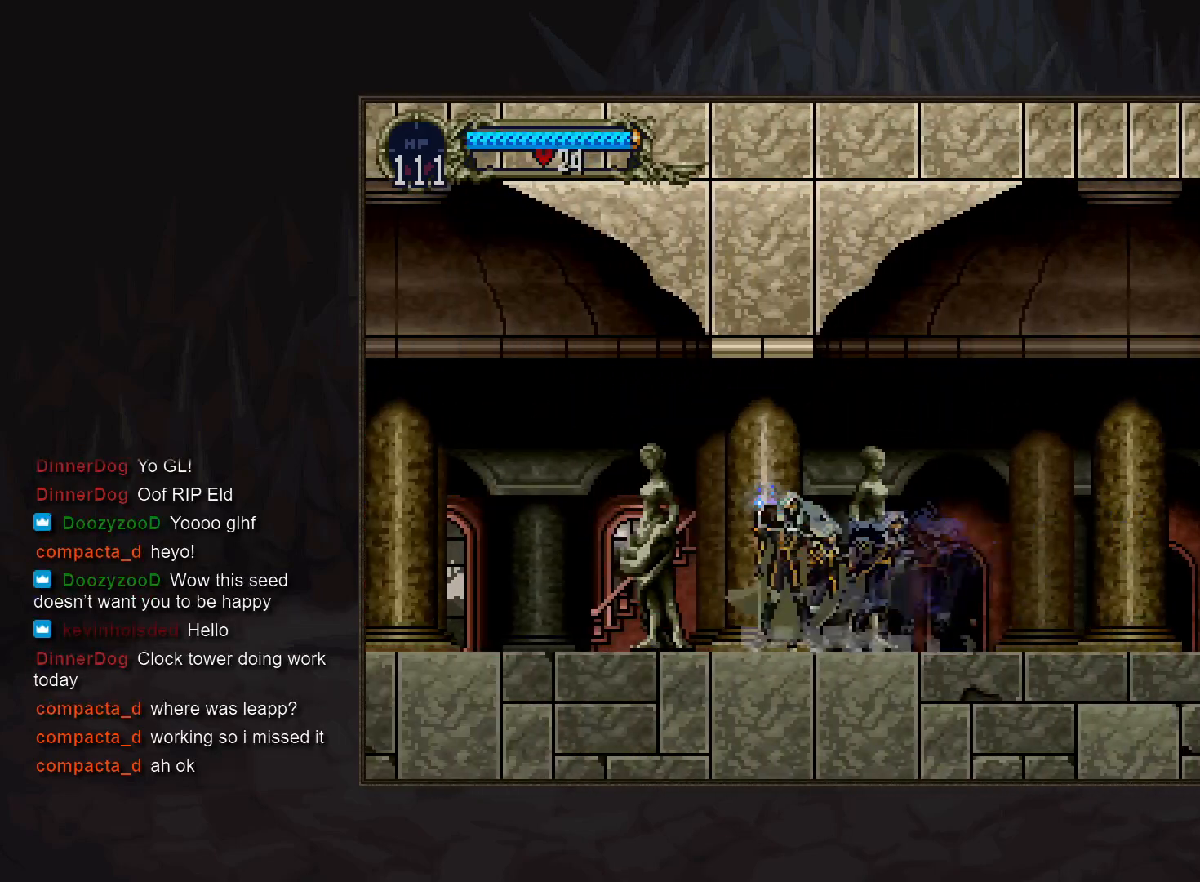
{"buttons": ["CIRCLE"], "events": [[17, "CIRCLE", "up"], [100, "CIRCLE", "down"], [183, "CIRCLE", "up"], [267, "CIRCLE", "down"], [350, "CIRCLE", "up"], [433, "CIRCLE", "down"]]}
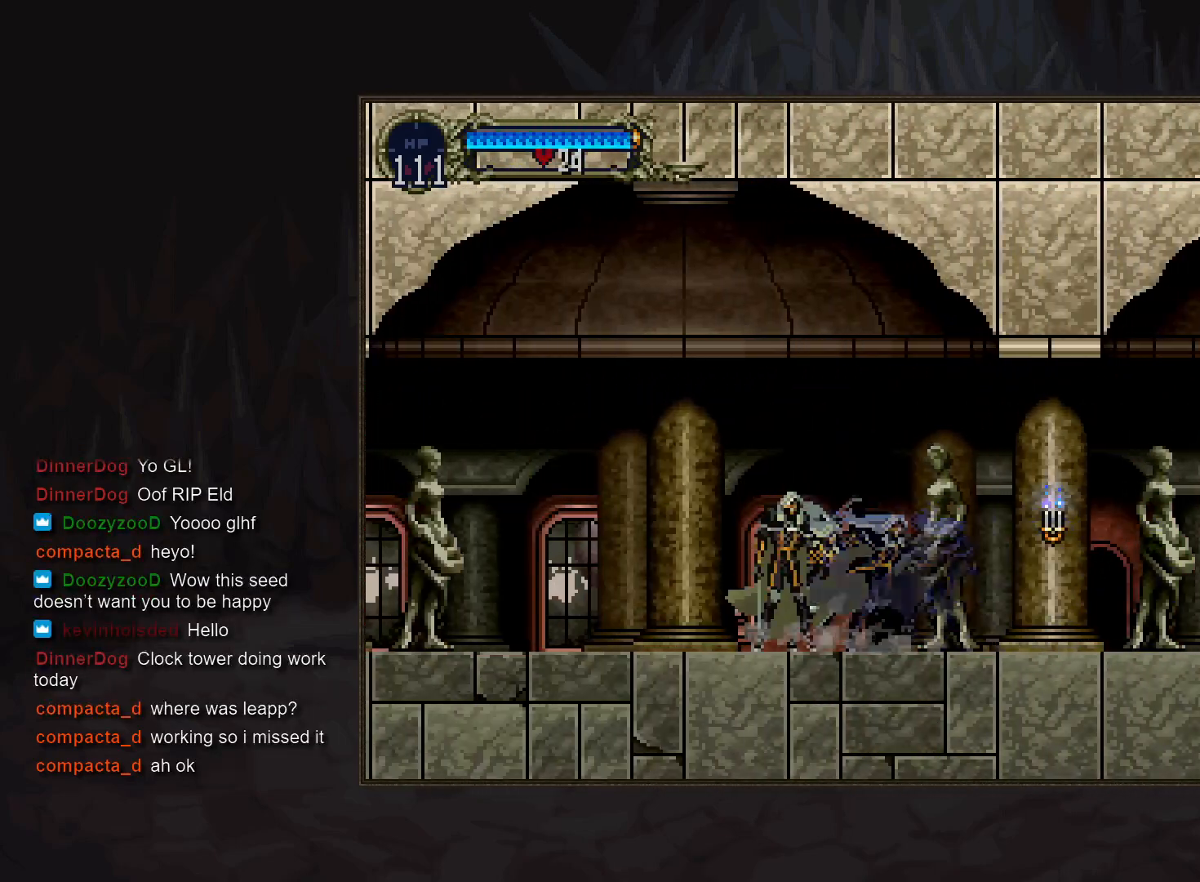
{"buttons": [], "events": [[17, "CIRCLE", "up"], [83, "CIRCLE", "down"], [167, "CIRCLE", "up"], [250, "CIRCLE", "down"], [333, "CIRCLE", "up"], [383, "CIRCLE", "down"], [500, "CIRCLE", "up"]]}
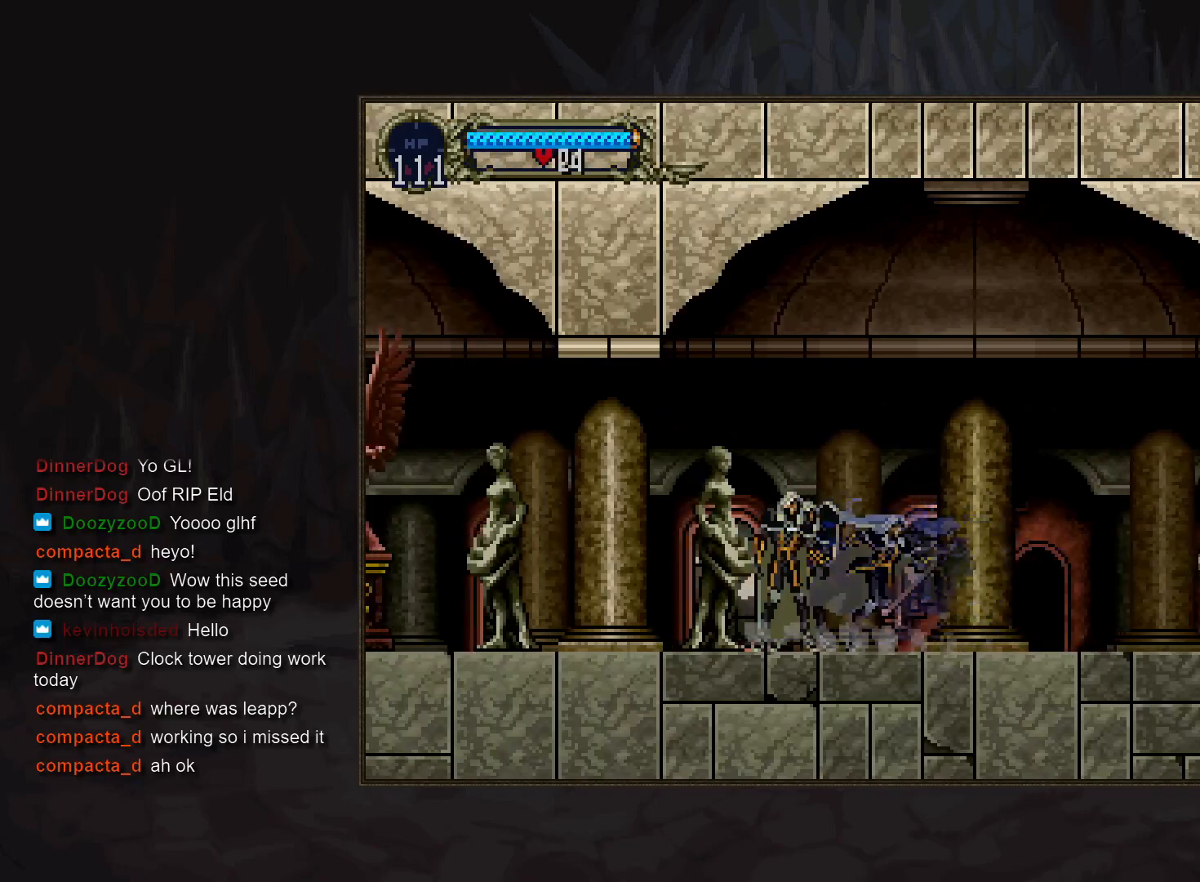
{"buttons": [], "events": [[67, "CIRCLE", "down"], [150, "CIRCLE", "up"], [217, "CIRCLE", "down"], [317, "CIRCLE", "up"], [383, "CIRCLE", "down"], [483, "CIRCLE", "up"]]}
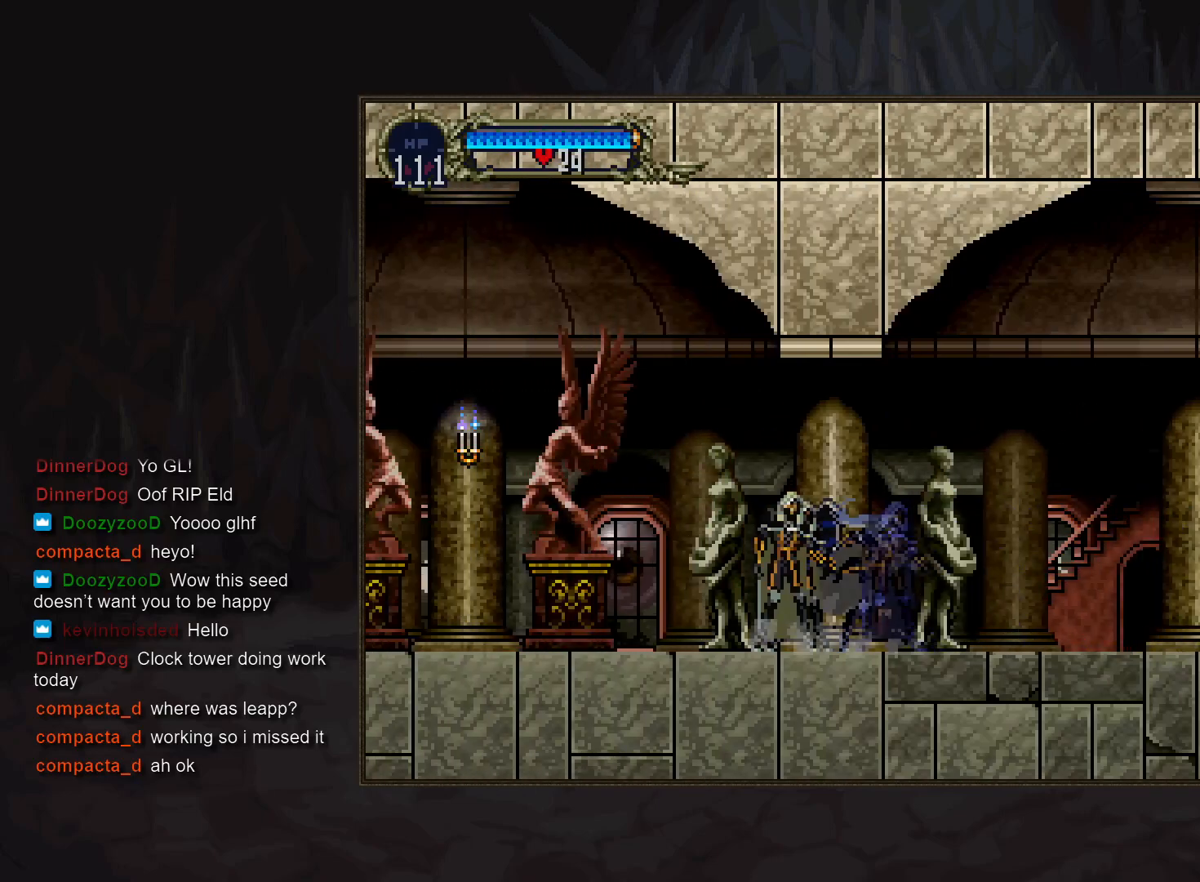
{"buttons": [], "events": [[33, "CIRCLE", "down"], [133, "CIRCLE", "up"], [217, "CIRCLE", "down"], [300, "CIRCLE", "up"], [367, "CIRCLE", "down"], [467, "CIRCLE", "up"]]}
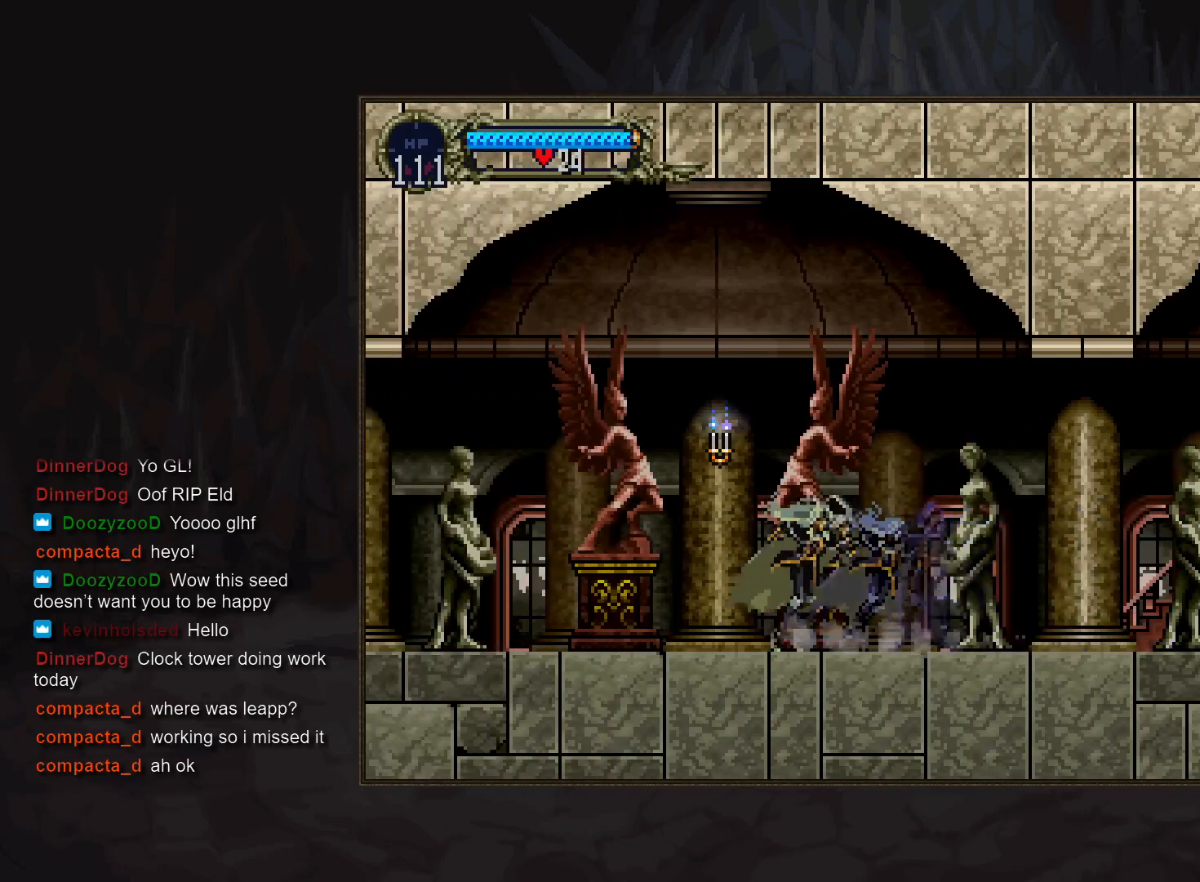
{"buttons": [], "events": [[17, "CIRCLE", "down"], [133, "CIRCLE", "up"], [183, "CIRCLE", "down"], [283, "CIRCLE", "up"], [350, "CIRCLE", "down"], [450, "CIRCLE", "up"]]}
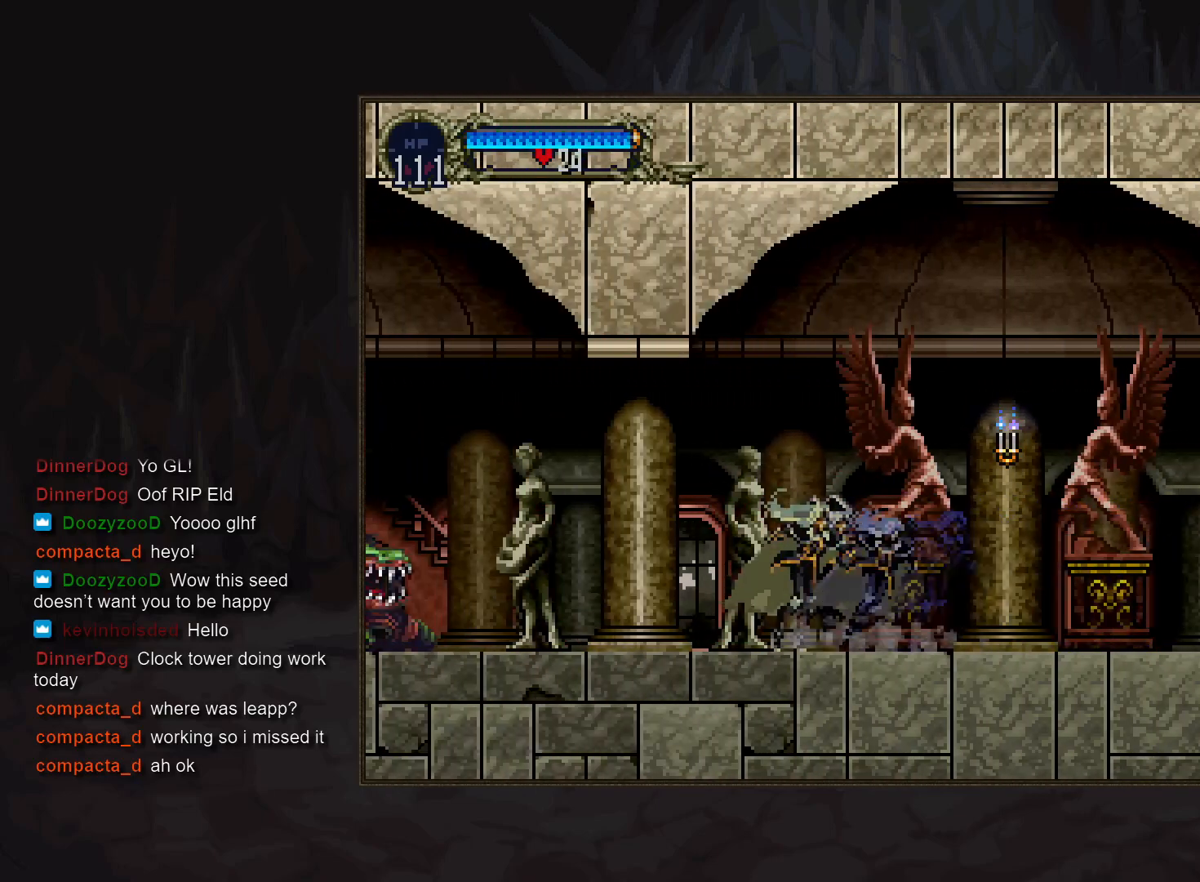
{"buttons": ["DPAD_RIGHT"], "events": [[33, "CIRCLE", "down"], [117, "CIRCLE", "up"], [200, "CIRCLE", "down"], [283, "CIRCLE", "up"], [350, "CIRCLE", "down"], [433, "CIRCLE", "up"], [483, "DPAD_RIGHT", "down"]]}
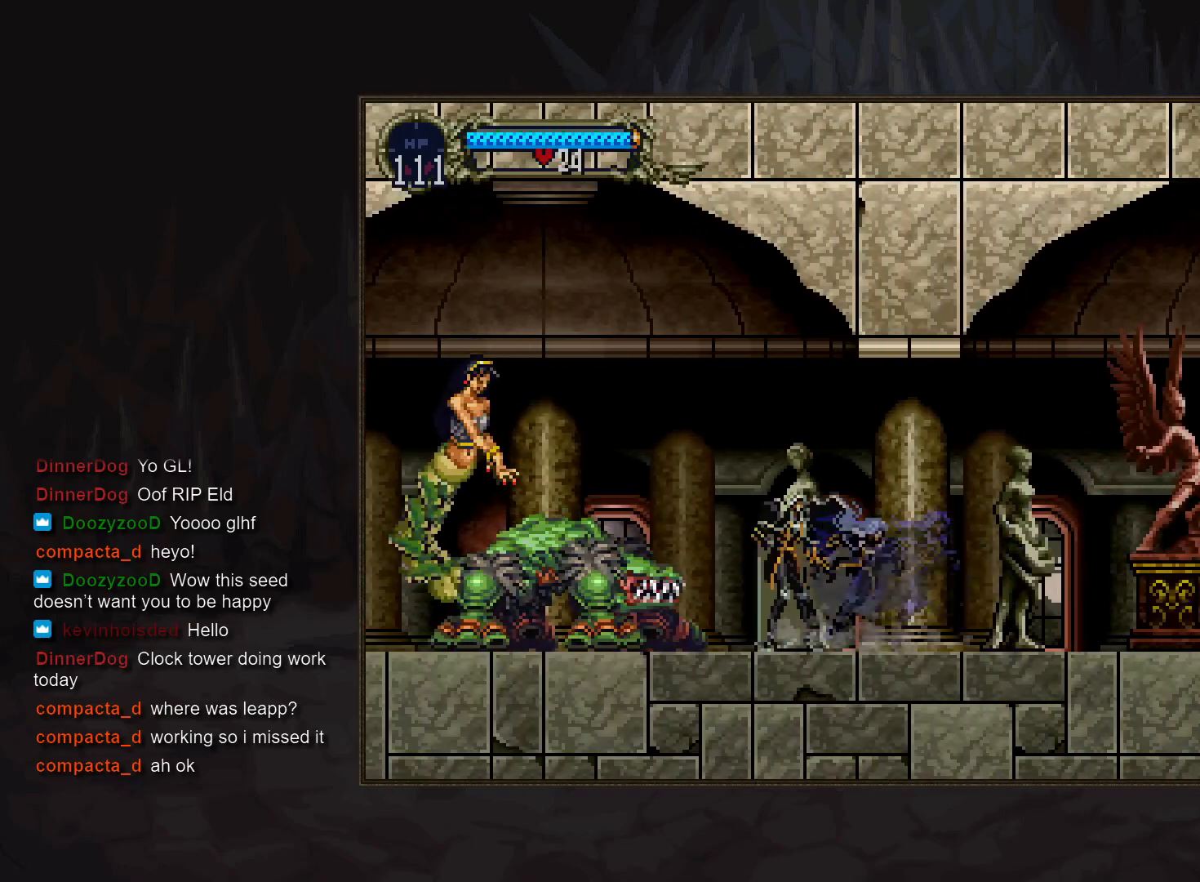
{"buttons": [], "events": [[67, "CROSS", "down"], [167, "CROSS", "up"], [200, "DPAD_RIGHT", "up"], [283, "DPAD_DOWN", "down"], [317, "SQUARE", "down"], [367, "SQUARE", "up"], [450, "DPAD_DOWN", "up"]]}
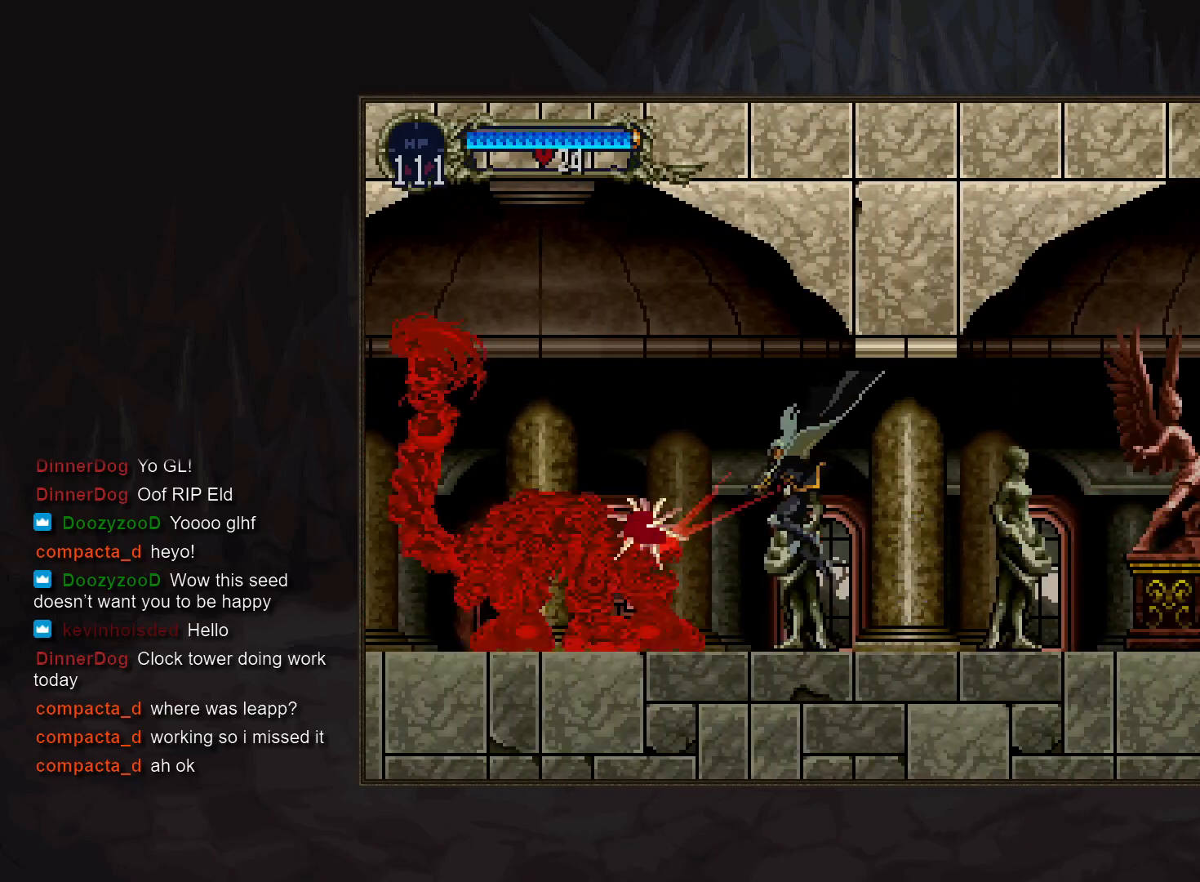
{"buttons": [], "events": [[133, "CROSS", "down"], [200, "CROSS", "up"], [267, "DPAD_DOWN", "down"], [333, "SQUARE", "down"], [400, "SQUARE", "up"], [433, "DPAD_DOWN", "up"]]}
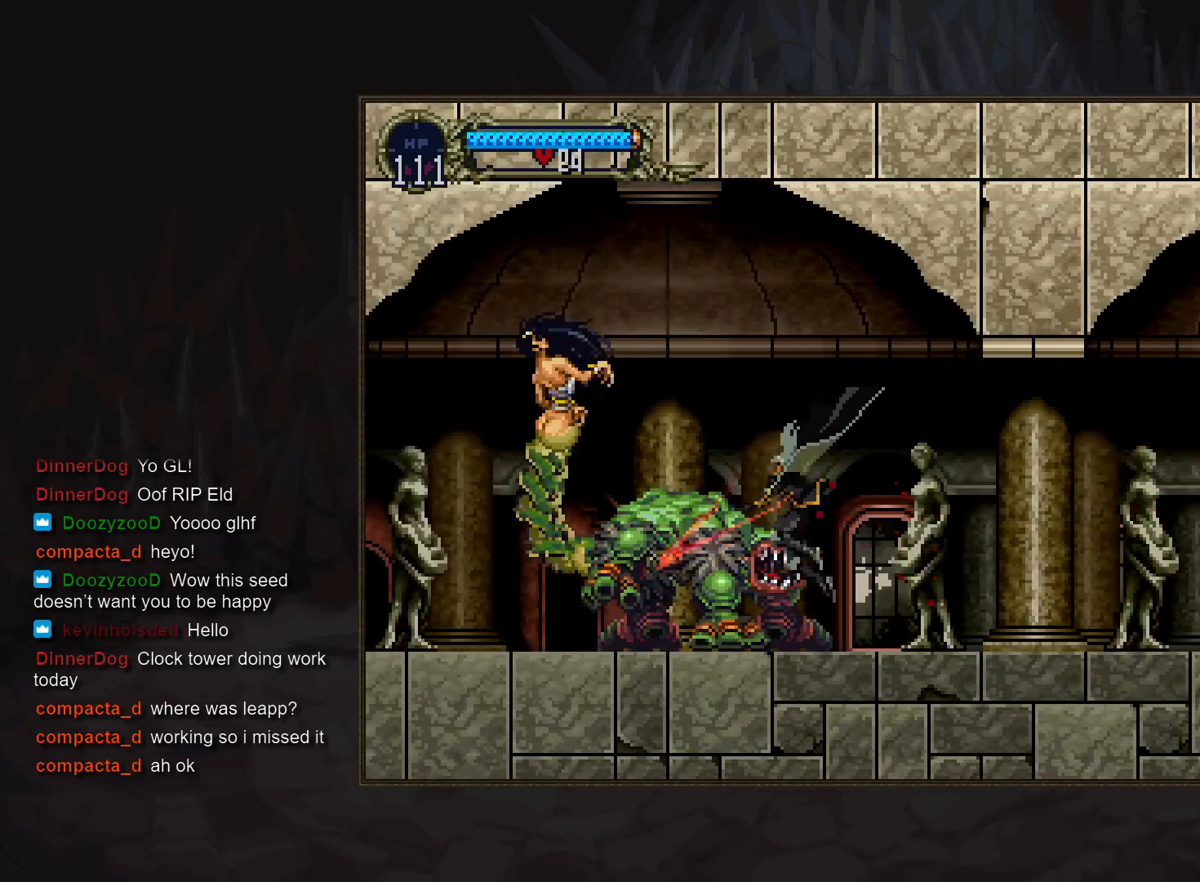
{"buttons": [], "events": [[33, "DPAD_RIGHT", "down"], [200, "DPAD_RIGHT", "up"], [217, "CIRCLE", "down"], [333, "CIRCLE", "up"], [367, "CIRCLE", "down"], [483, "CIRCLE", "up"]]}
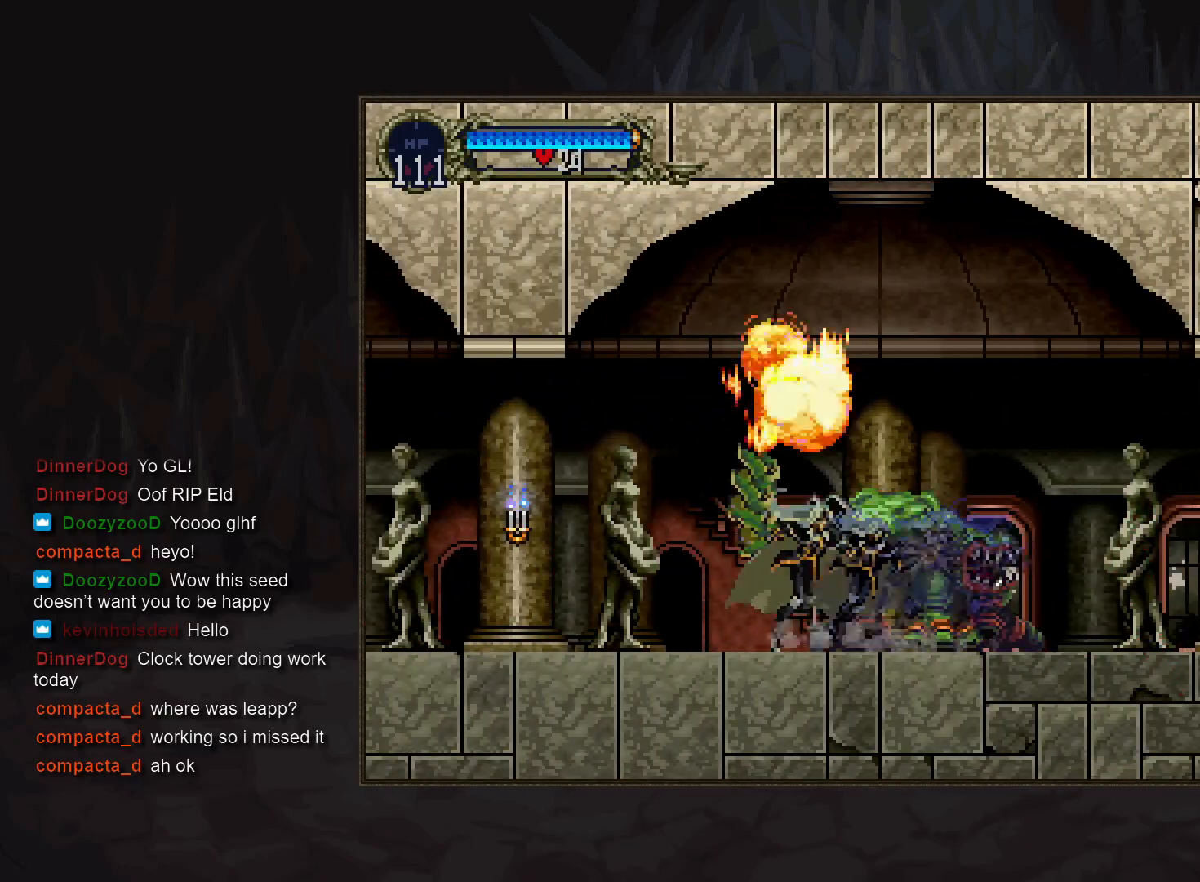
{"buttons": [], "events": [[33, "CIRCLE", "down"], [133, "CIRCLE", "up"], [183, "CIRCLE", "down"], [283, "CIRCLE", "up"], [350, "CIRCLE", "down"], [450, "CIRCLE", "up"]]}
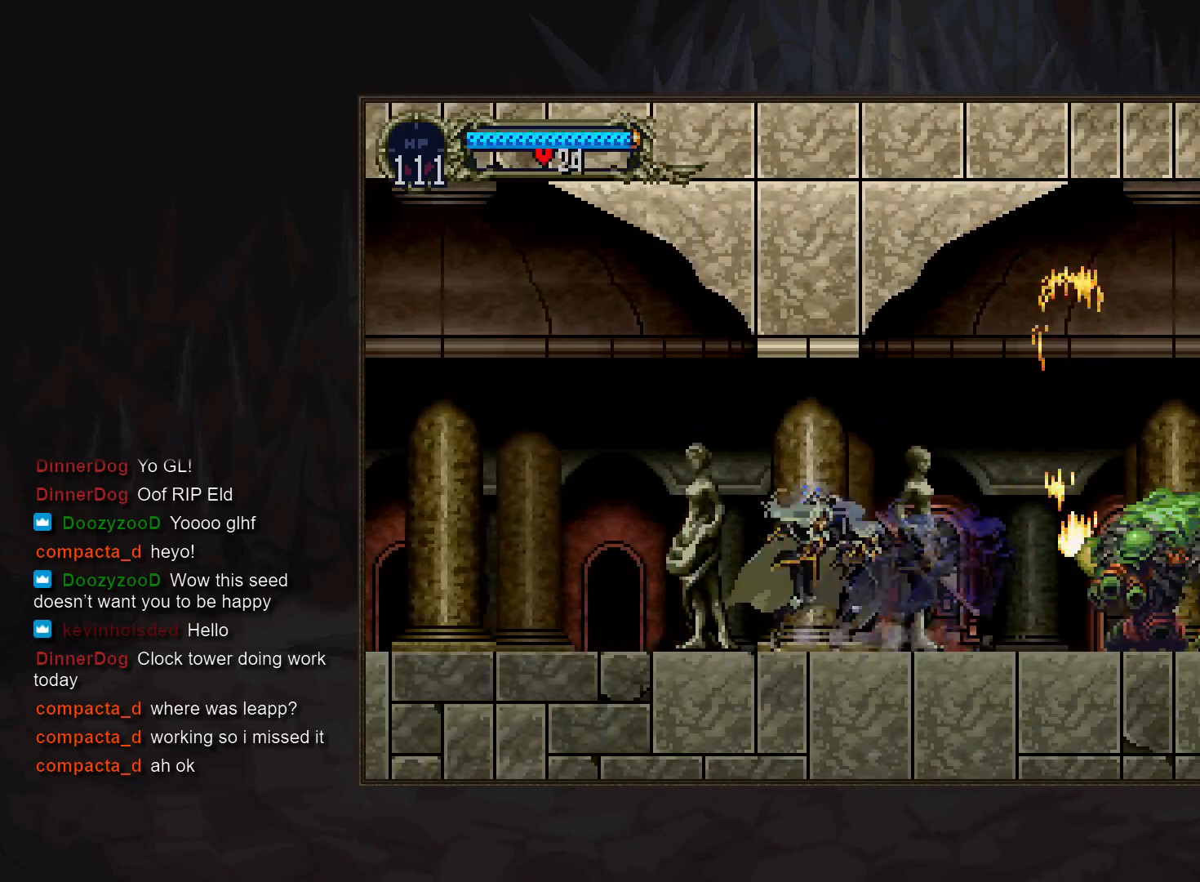
{"buttons": ["CIRCLE"], "events": [[17, "CIRCLE", "down"], [100, "CIRCLE", "up"], [167, "CIRCLE", "down"], [267, "CIRCLE", "up"], [333, "CIRCLE", "down"], [433, "CIRCLE", "up"], [500, "CIRCLE", "down"]]}
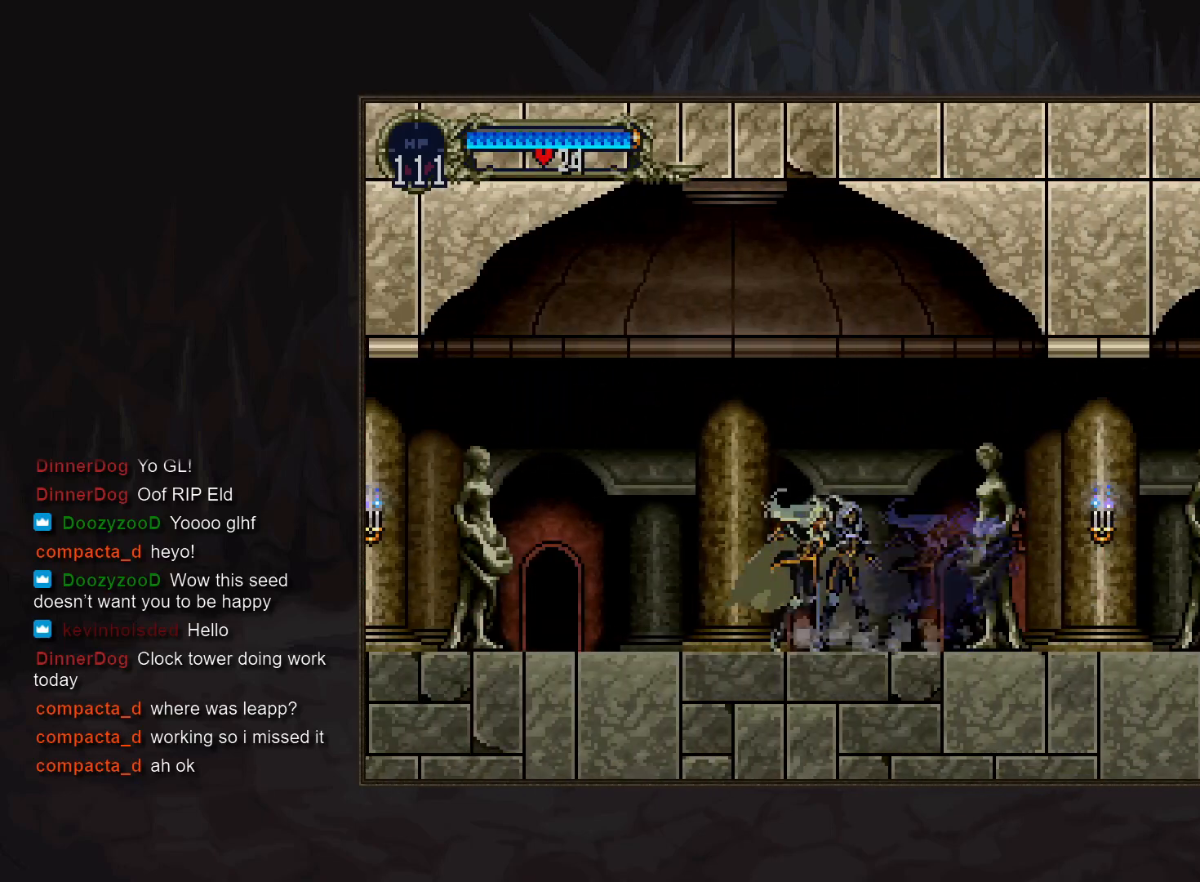
{"buttons": ["CIRCLE"], "events": [[83, "CIRCLE", "up"], [150, "CIRCLE", "down"], [250, "CIRCLE", "up"], [300, "CIRCLE", "down"], [417, "CIRCLE", "up"], [450, "CIRCLE", "down"]]}
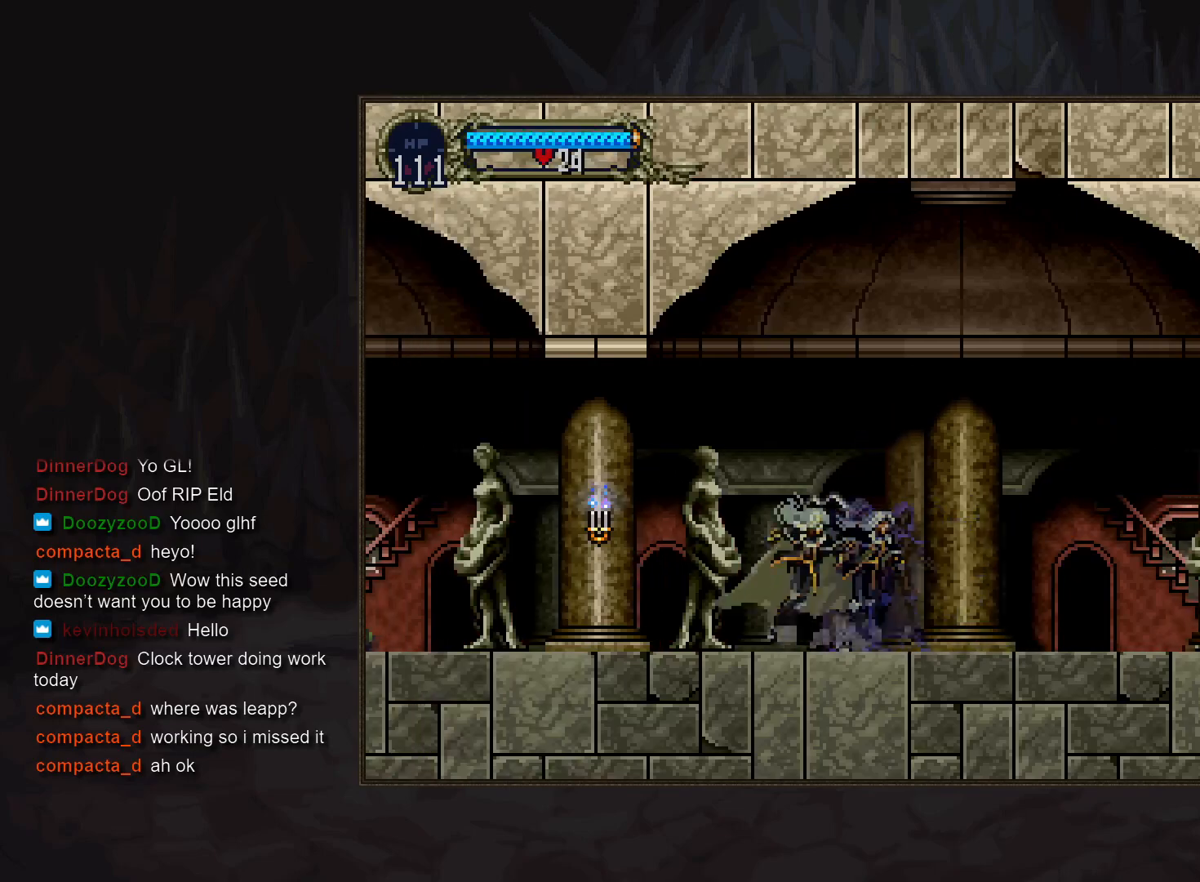
{"buttons": ["CIRCLE"], "events": [[67, "CIRCLE", "up"], [117, "CIRCLE", "down"], [217, "CIRCLE", "up"], [283, "CIRCLE", "down"], [383, "CIRCLE", "up"], [450, "CIRCLE", "down"]]}
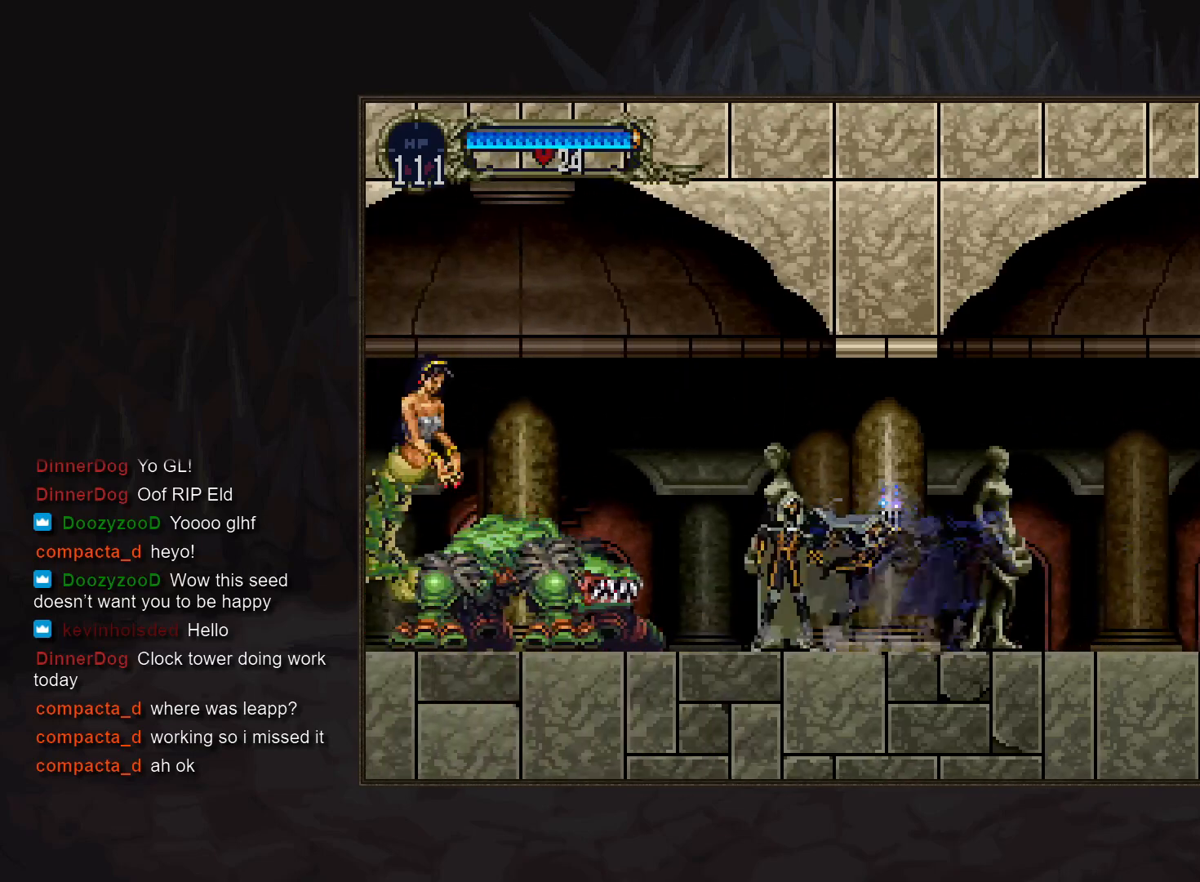
{"buttons": [], "events": [[33, "CIRCLE", "up"], [150, "CROSS", "down"], [233, "CROSS", "up"], [317, "DPAD_DOWN", "down"], [333, "SQUARE", "down"], [417, "SQUARE", "up"], [450, "DPAD_DOWN", "up"]]}
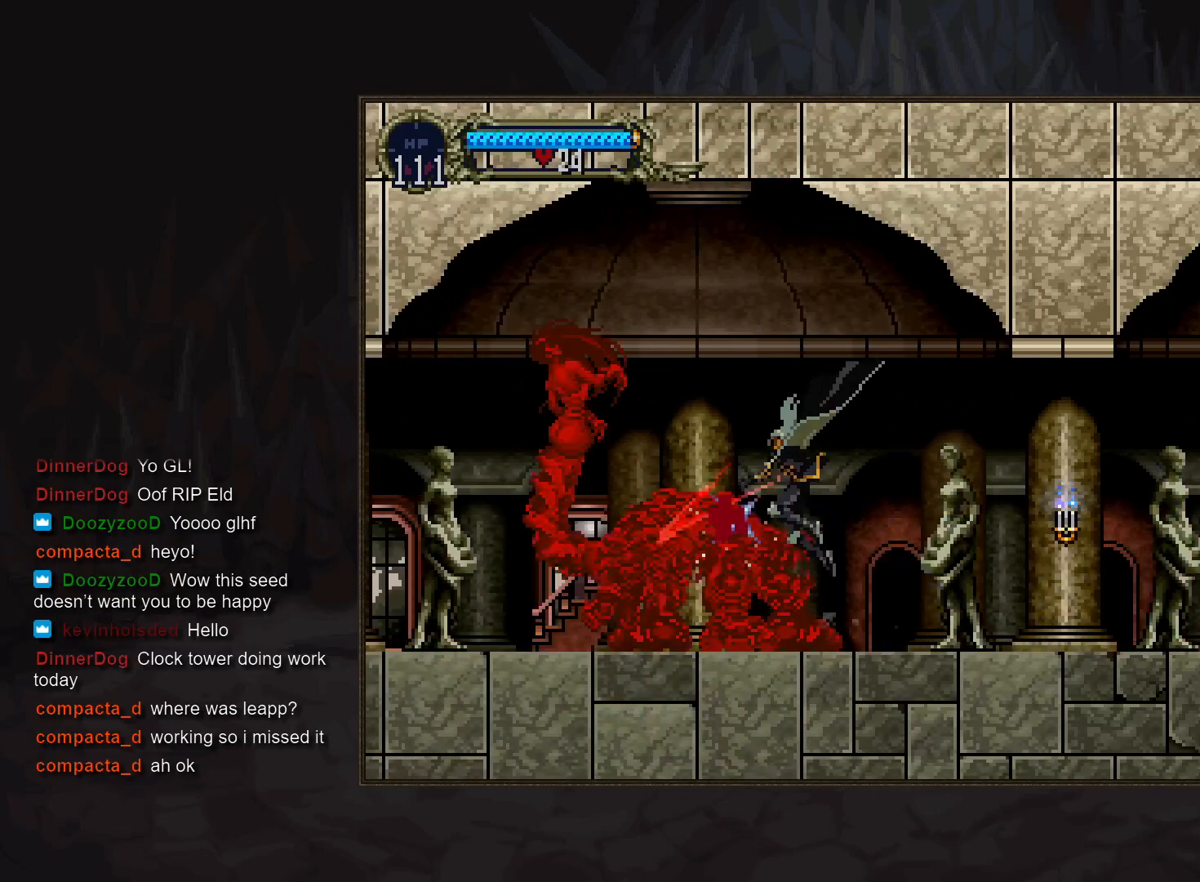
{"buttons": ["CIRCLE"], "events": [[50, "DPAD_RIGHT", "down"], [217, "DPAD_RIGHT", "up"], [300, "CIRCLE", "down"], [400, "CIRCLE", "up"], [467, "CIRCLE", "down"]]}
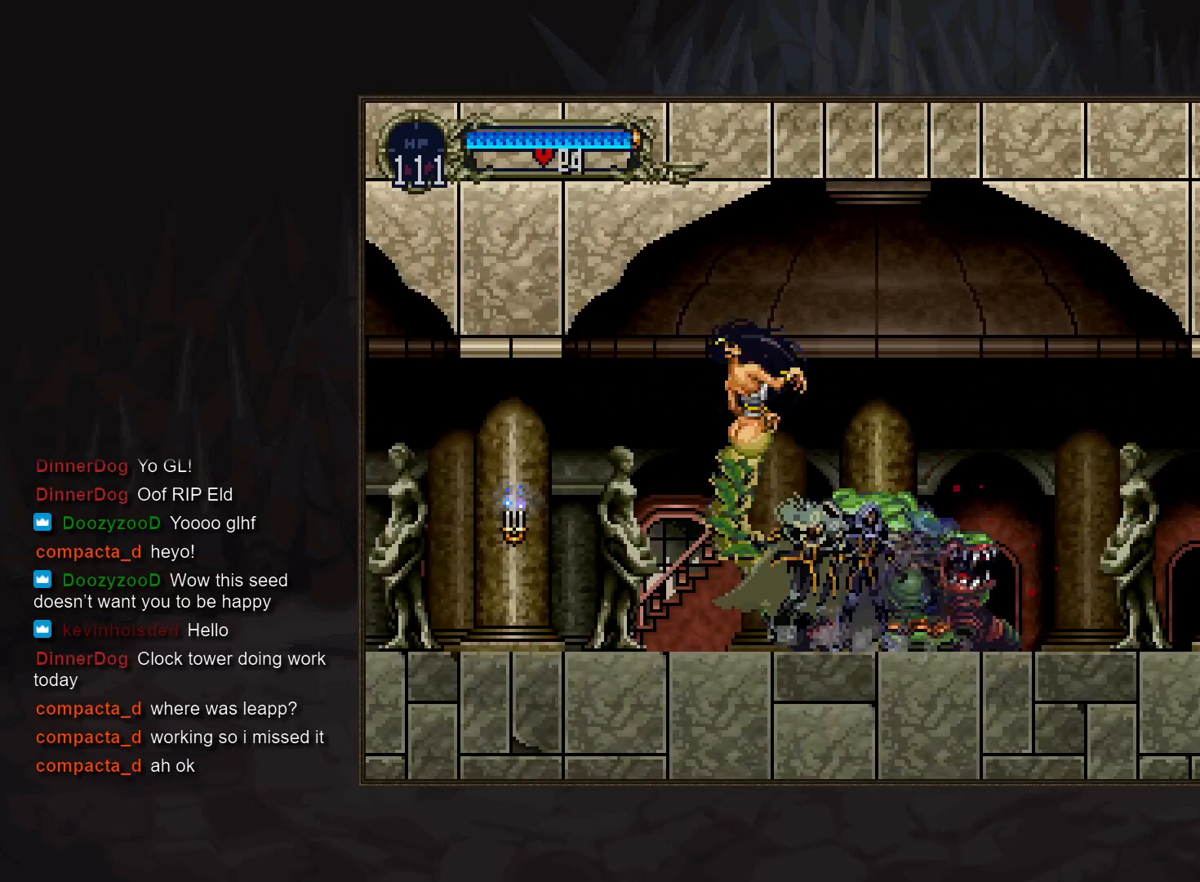
{"buttons": ["CIRCLE"], "events": [[50, "CIRCLE", "up"], [83, "CIRCLE", "down"], [200, "CIRCLE", "up"], [267, "CIRCLE", "down"], [350, "CIRCLE", "up"], [433, "CIRCLE", "down"]]}
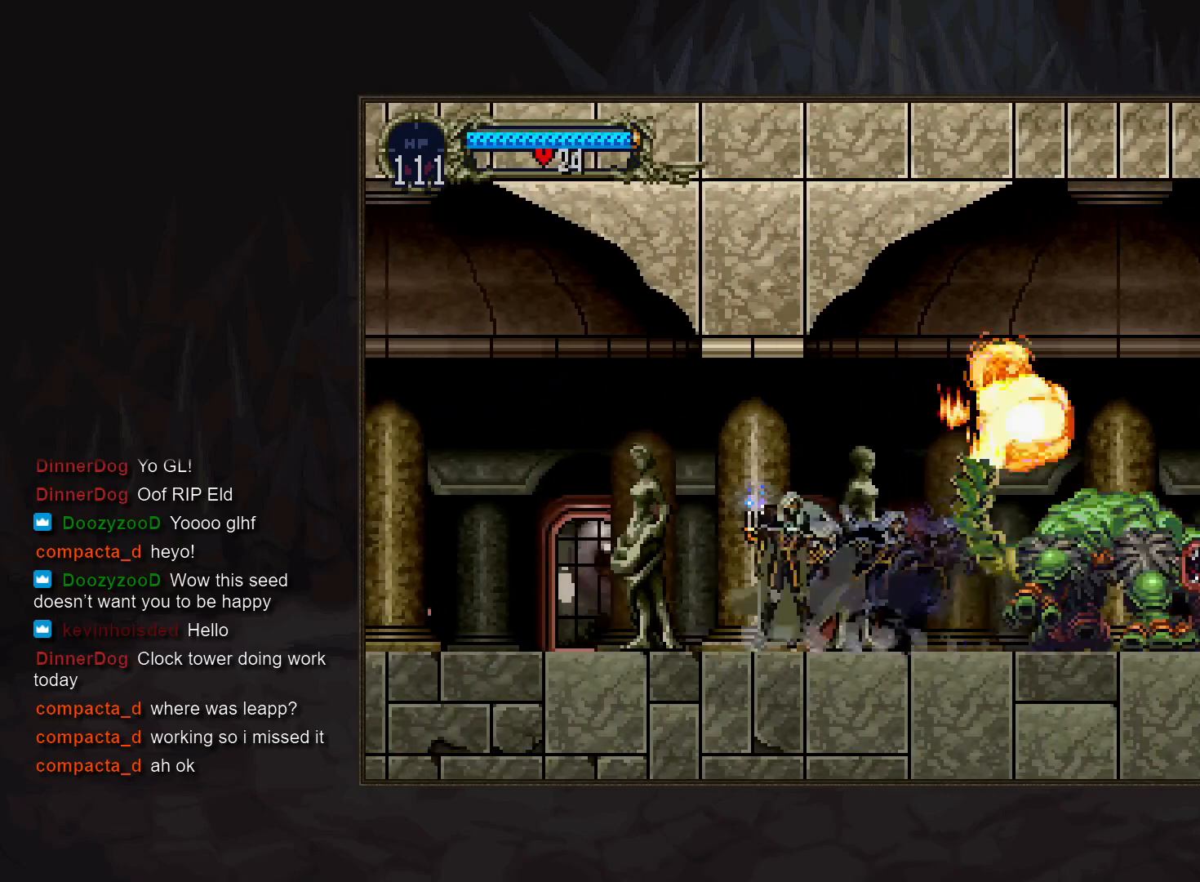
{"buttons": [], "events": [[17, "CIRCLE", "up"], [100, "CIRCLE", "down"], [183, "CIRCLE", "up"], [250, "CIRCLE", "down"], [350, "CIRCLE", "up"], [400, "CIRCLE", "down"], [500, "CIRCLE", "up"]]}
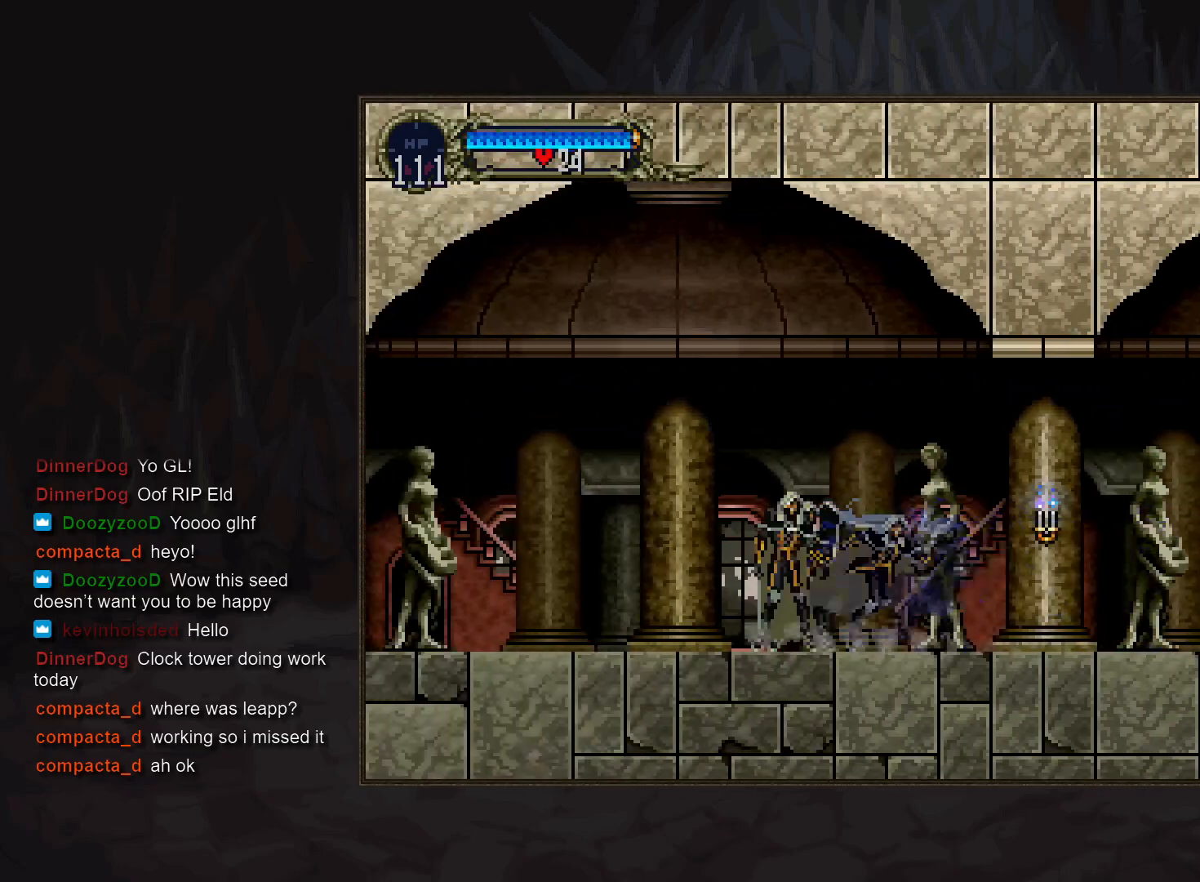
{"buttons": [], "events": [[83, "CIRCLE", "down"], [167, "CIRCLE", "up"], [250, "CIRCLE", "down"], [333, "CIRCLE", "up"], [417, "CIRCLE", "down"], [500, "CIRCLE", "up"]]}
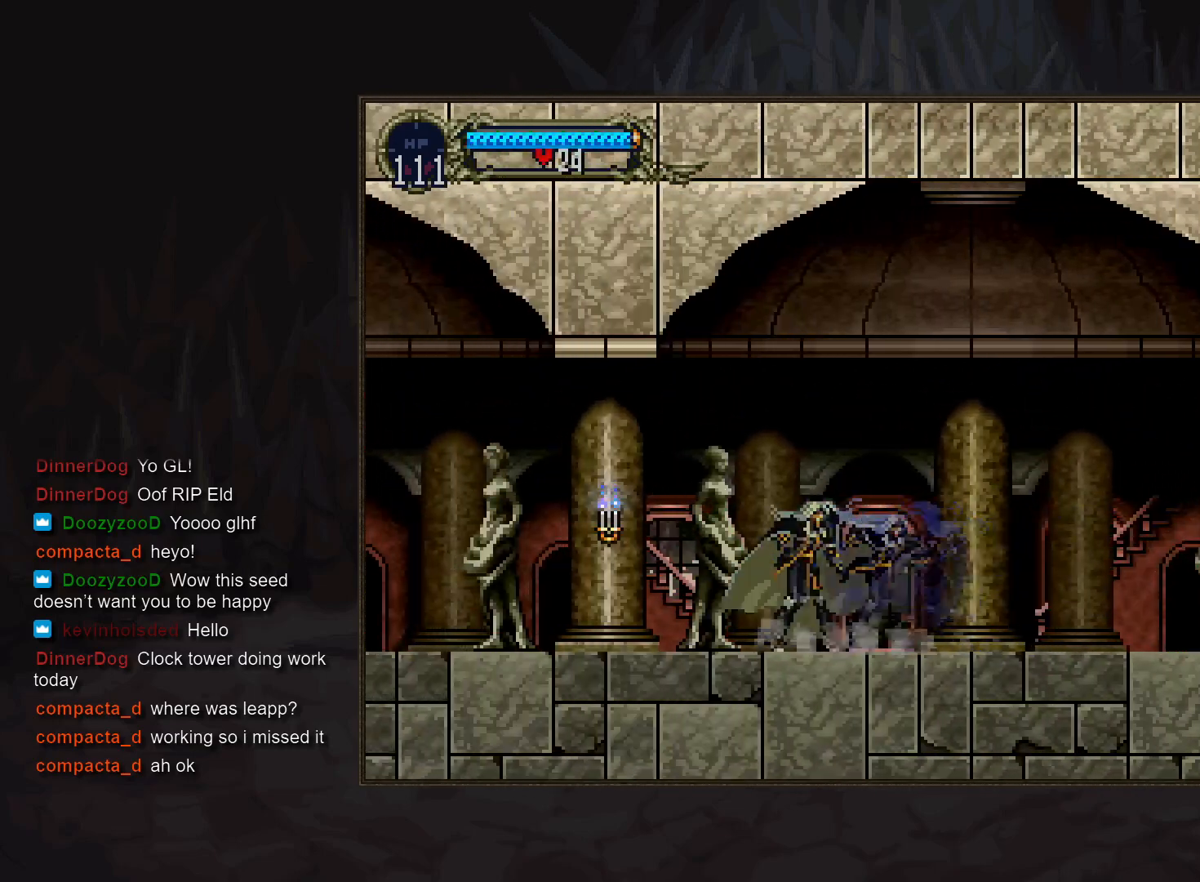
{"buttons": ["CIRCLE"], "events": [[83, "CIRCLE", "down"], [167, "CIRCLE", "up"], [233, "CIRCLE", "down"], [350, "CIRCLE", "up"], [400, "CIRCLE", "down"]]}
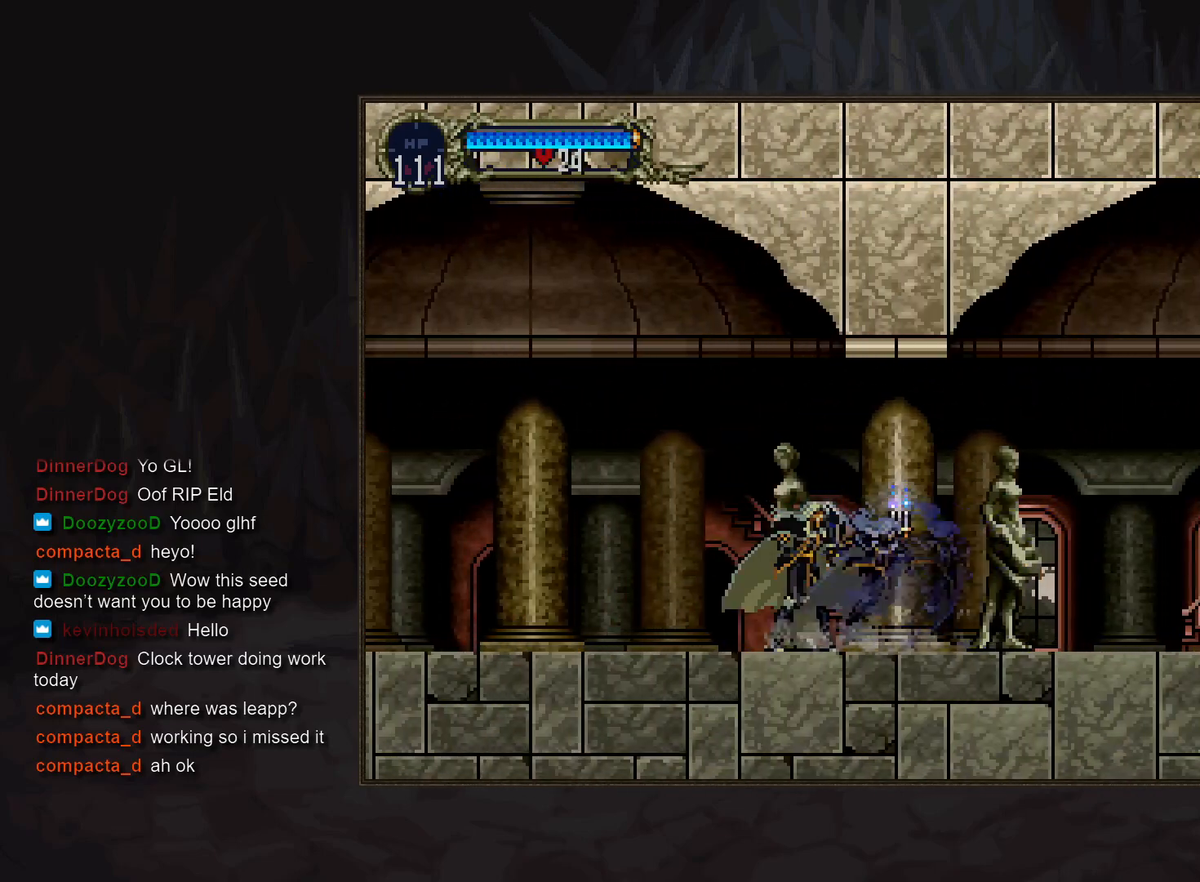
{"buttons": ["CIRCLE"], "events": [[17, "CIRCLE", "up"], [83, "CIRCLE", "down"], [183, "CIRCLE", "up"], [267, "CIRCLE", "down"], [350, "CIRCLE", "up"], [433, "CIRCLE", "down"]]}
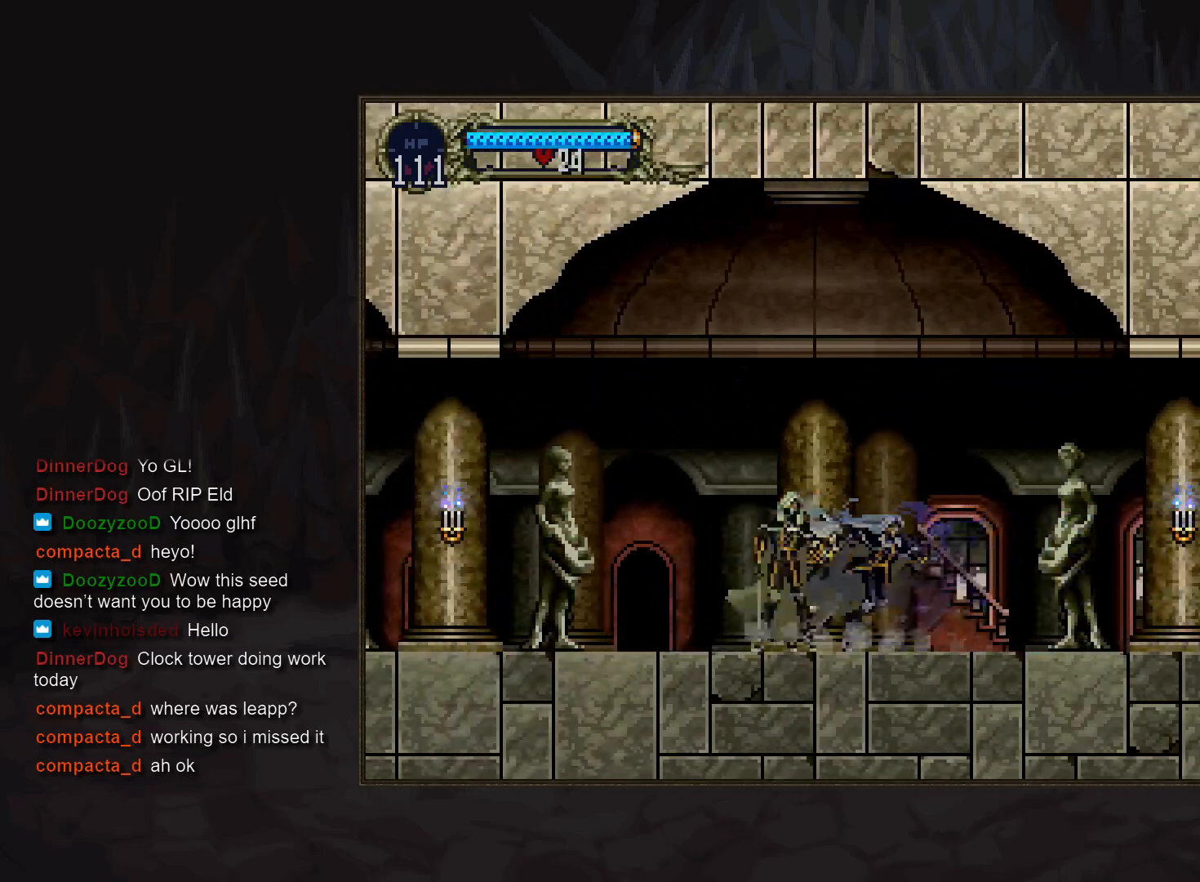
{"buttons": ["CIRCLE"], "events": [[33, "CIRCLE", "up"], [83, "CIRCLE", "down"], [200, "CIRCLE", "up"], [267, "CIRCLE", "down"], [367, "CIRCLE", "up"], [433, "CIRCLE", "down"]]}
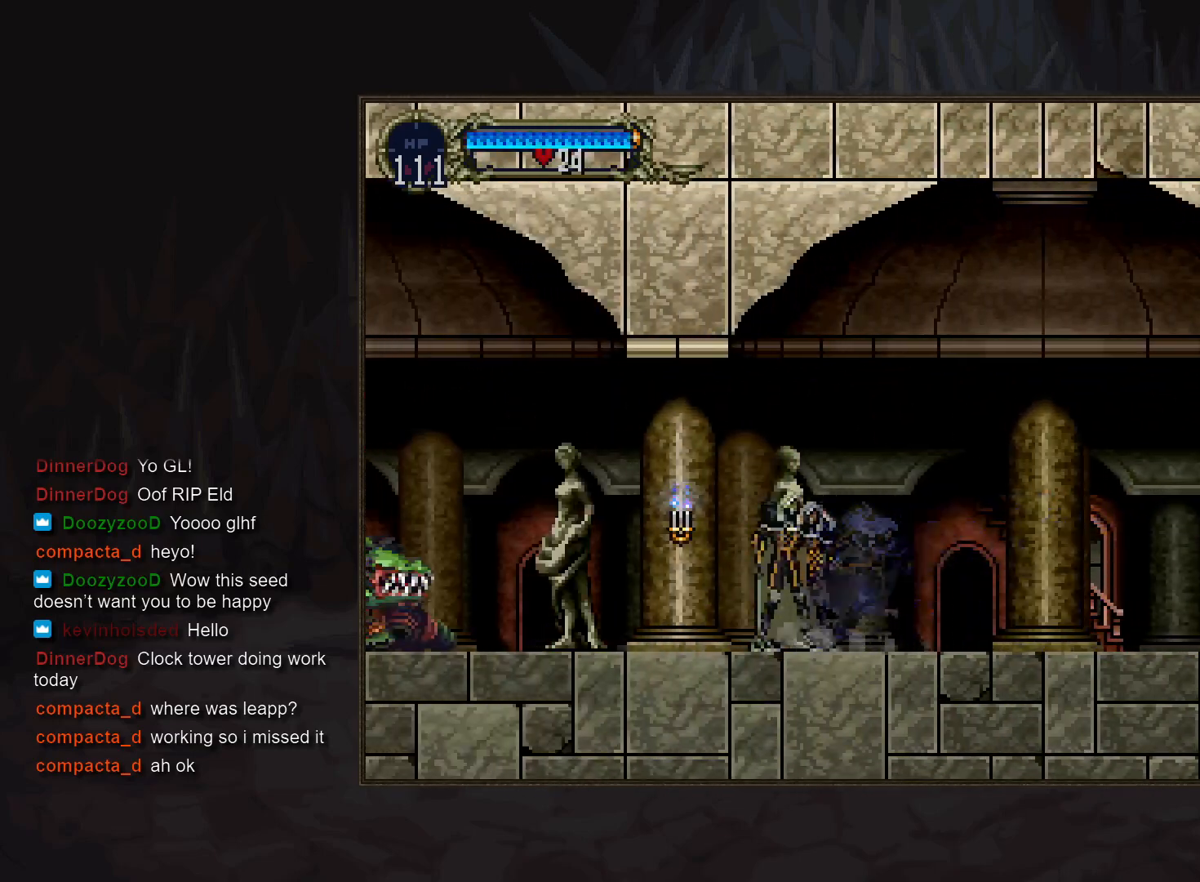
{"buttons": ["DPAD_DOWN"], "events": [[33, "CIRCLE", "up"], [100, "CIRCLE", "down"], [217, "CIRCLE", "up"], [350, "CROSS", "down"], [400, "CROSS", "up"], [483, "DPAD_DOWN", "down"]]}